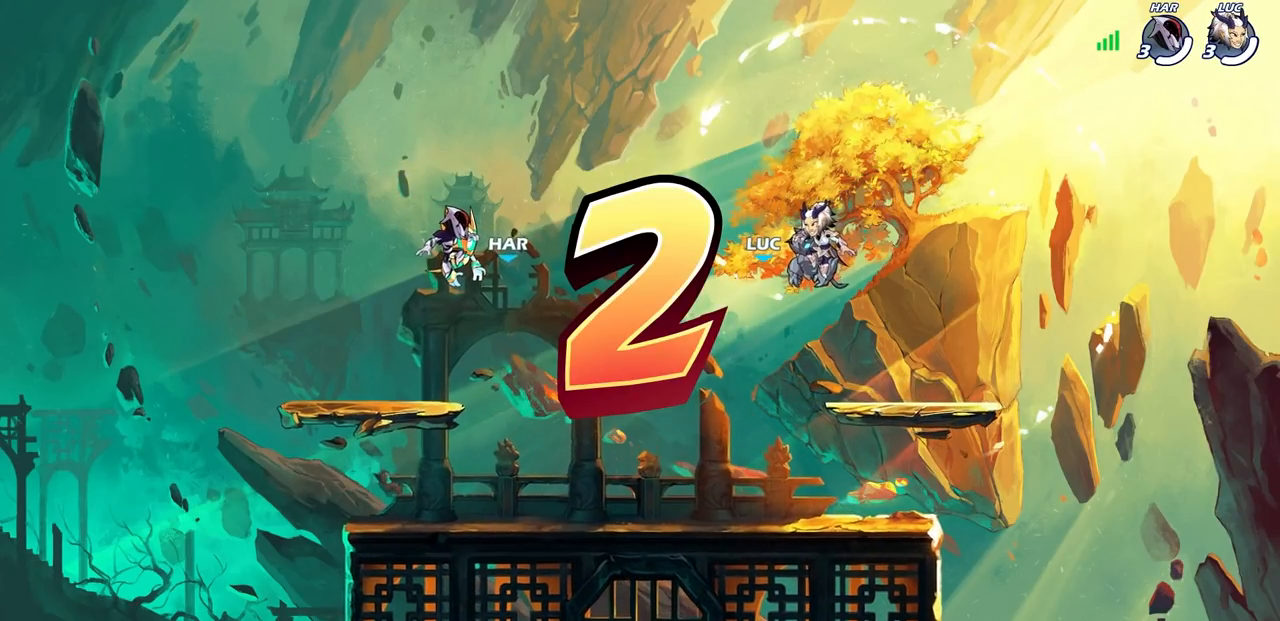
Gameplay with a controller (PlayStation layout); each line is a JSON object with the inputs held at the frame after it. "events" lists button and stick changes between this image and that frame as [ms after this image, input, new state], when the widget could be followed in between. Not read: L1 R1.
{"buttons": ["SELECT"], "left_stick": "center", "right_stick": "center", "events": [[450, "SELECT", "down"]]}
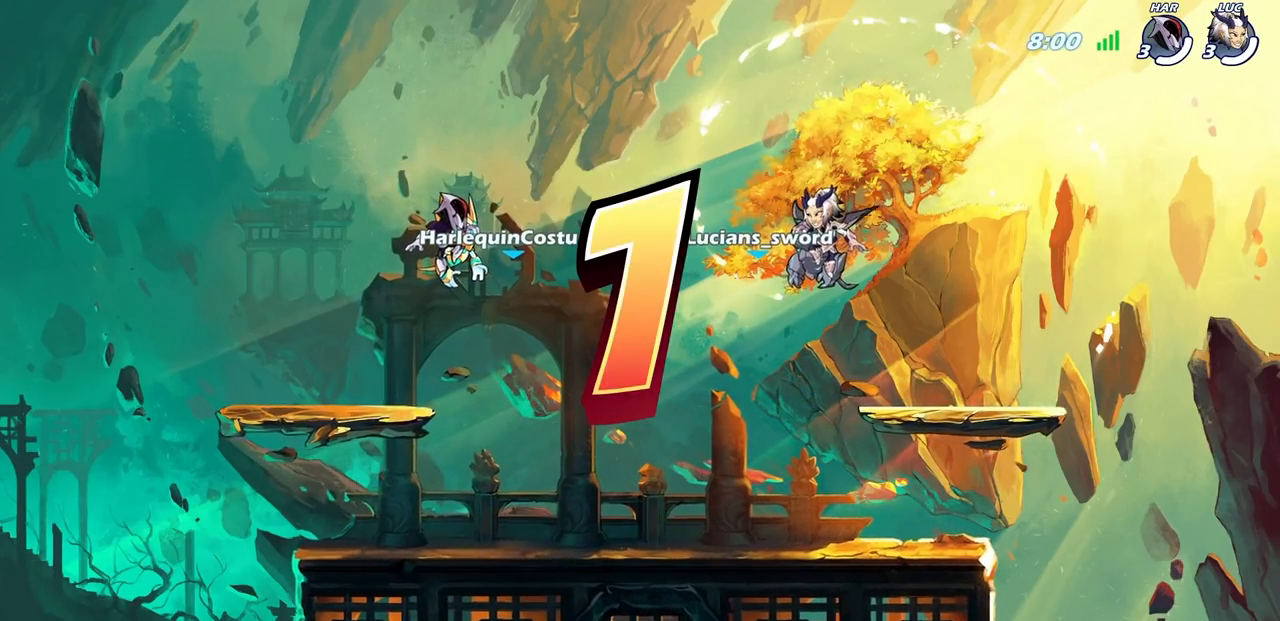
{"buttons": ["SELECT"], "left_stick": "center", "right_stick": "center", "events": []}
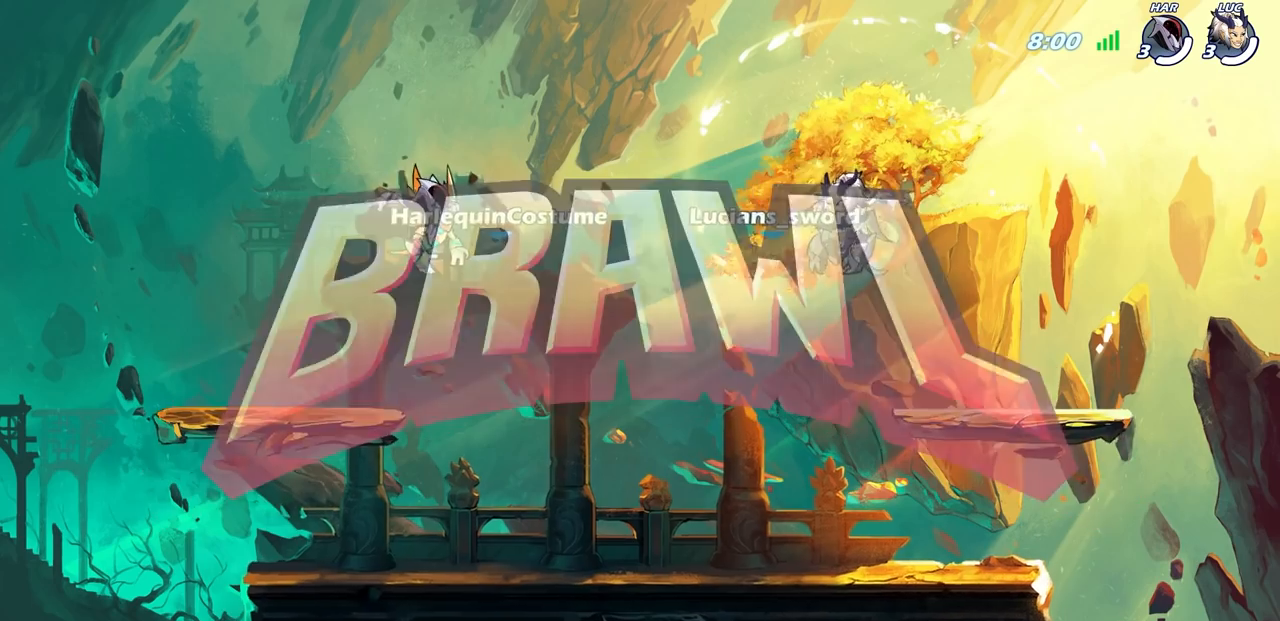
{"buttons": ["SELECT"], "left_stick": "center", "right_stick": "center", "events": []}
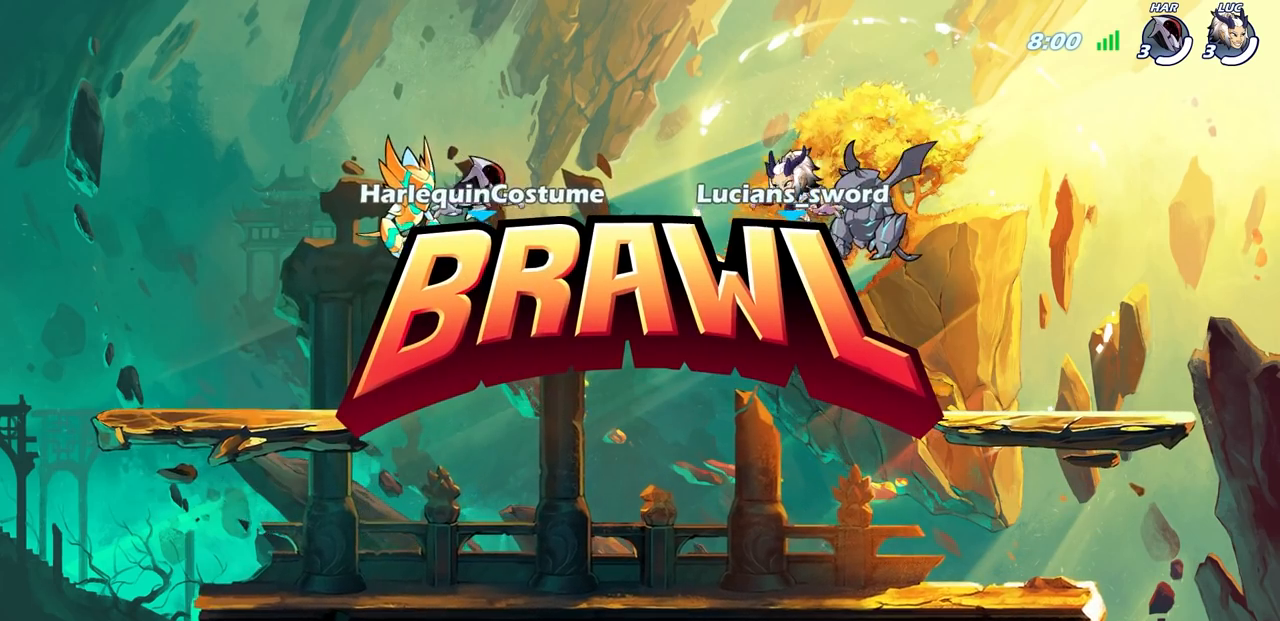
{"buttons": ["SELECT"], "left_stick": "center", "right_stick": "center", "events": []}
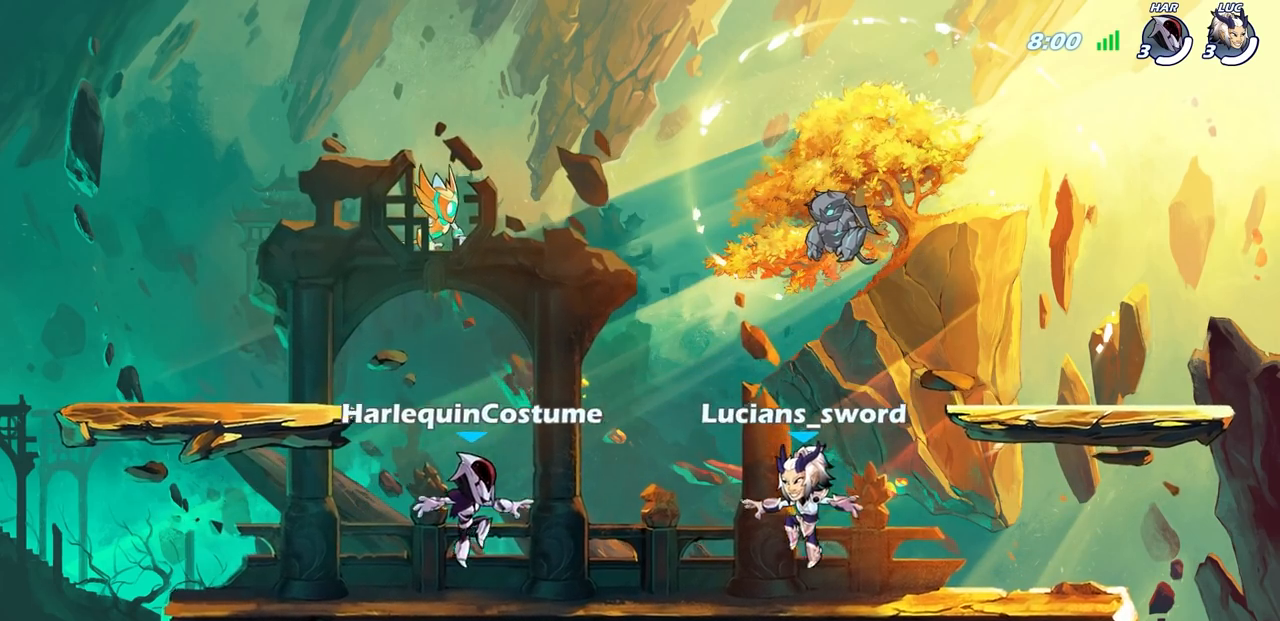
{"buttons": ["SELECT"], "left_stick": "center", "right_stick": "center", "events": []}
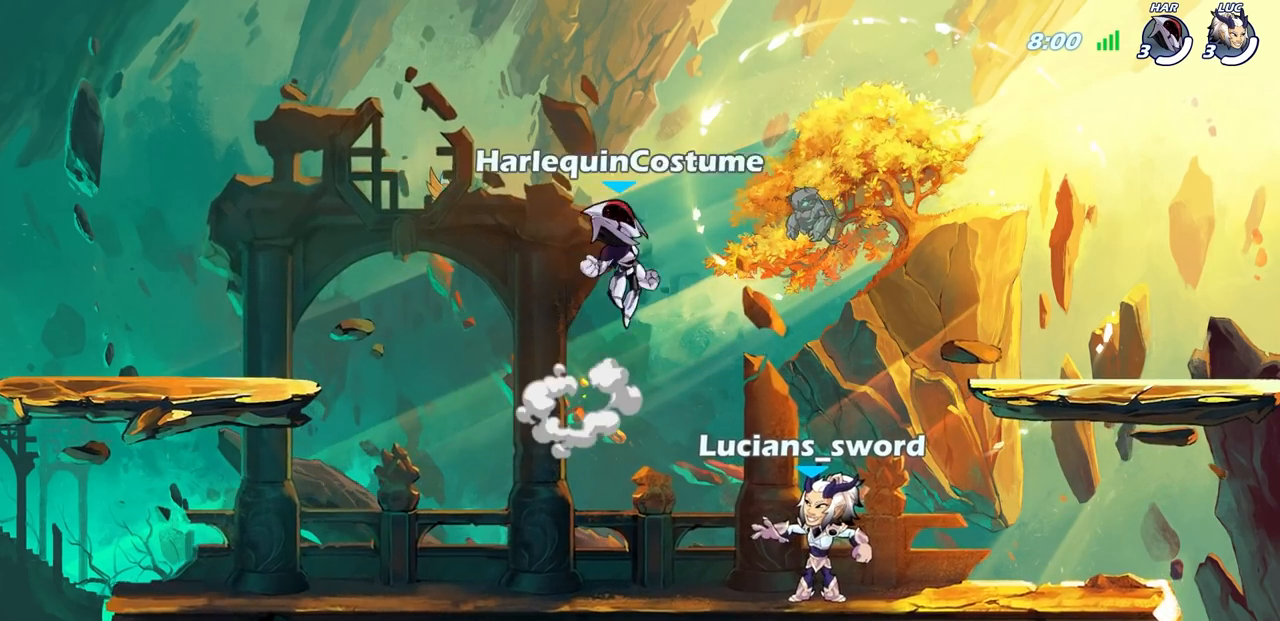
{"buttons": [], "left_stick": "center", "right_stick": "center", "events": [[300, "SELECT", "up"]]}
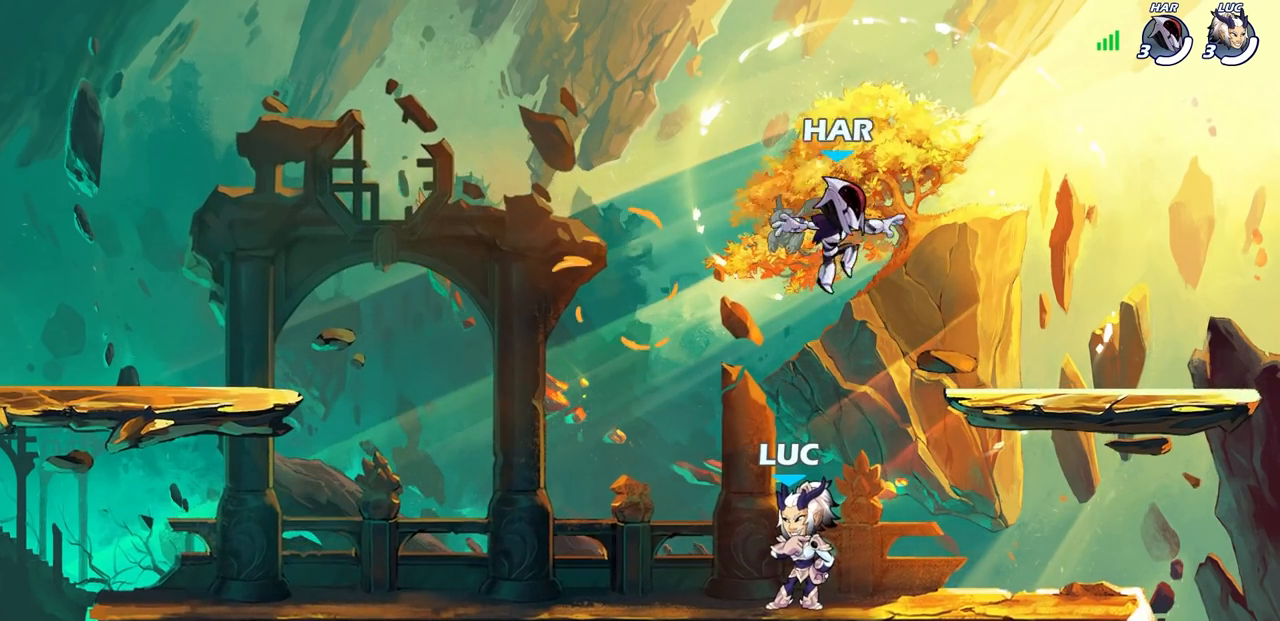
{"buttons": ["CROSS", "R2"], "left_stick": "up-left", "right_stick": "center", "events": [[333, "left_stick", "up-left"], [417, "R2", "down"], [450, "CROSS", "down"]]}
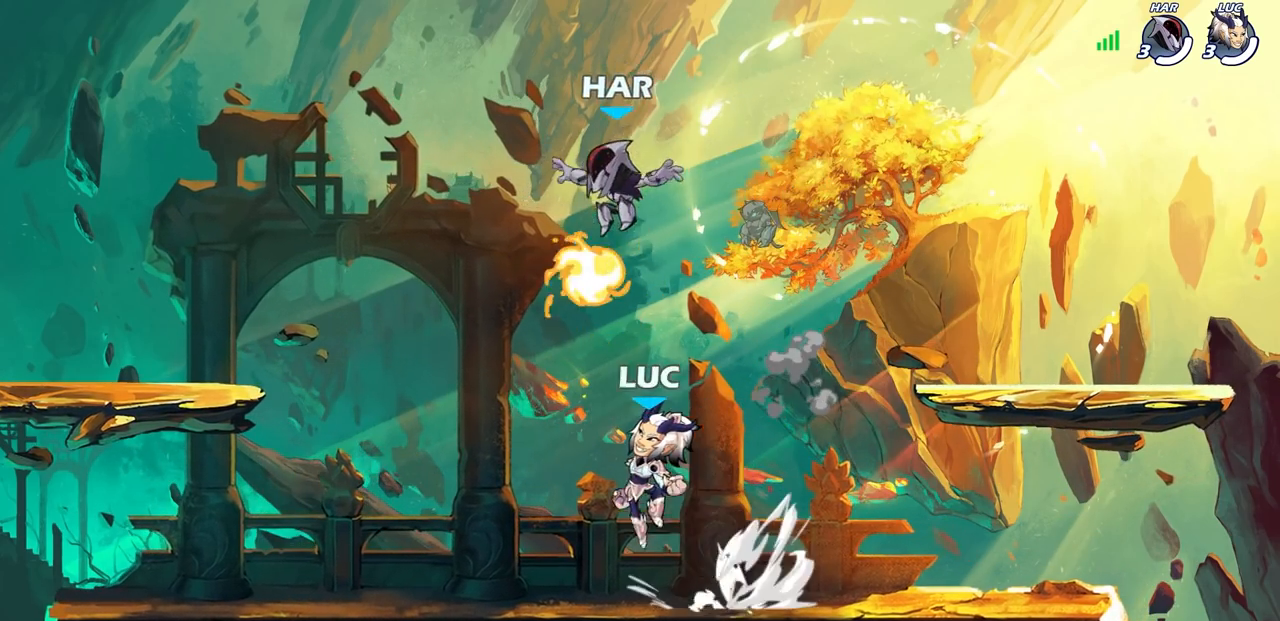
{"buttons": [], "left_stick": "down-left", "right_stick": "center", "events": [[50, "CROSS", "up"], [67, "R2", "up"], [117, "left_stick", "up-right"], [133, "CROSS", "down"], [217, "CROSS", "up"], [250, "left_stick", "up-left"], [283, "CROSS", "down"], [333, "left_stick", "left"], [383, "CROSS", "up"], [500, "left_stick", "down-left"]]}
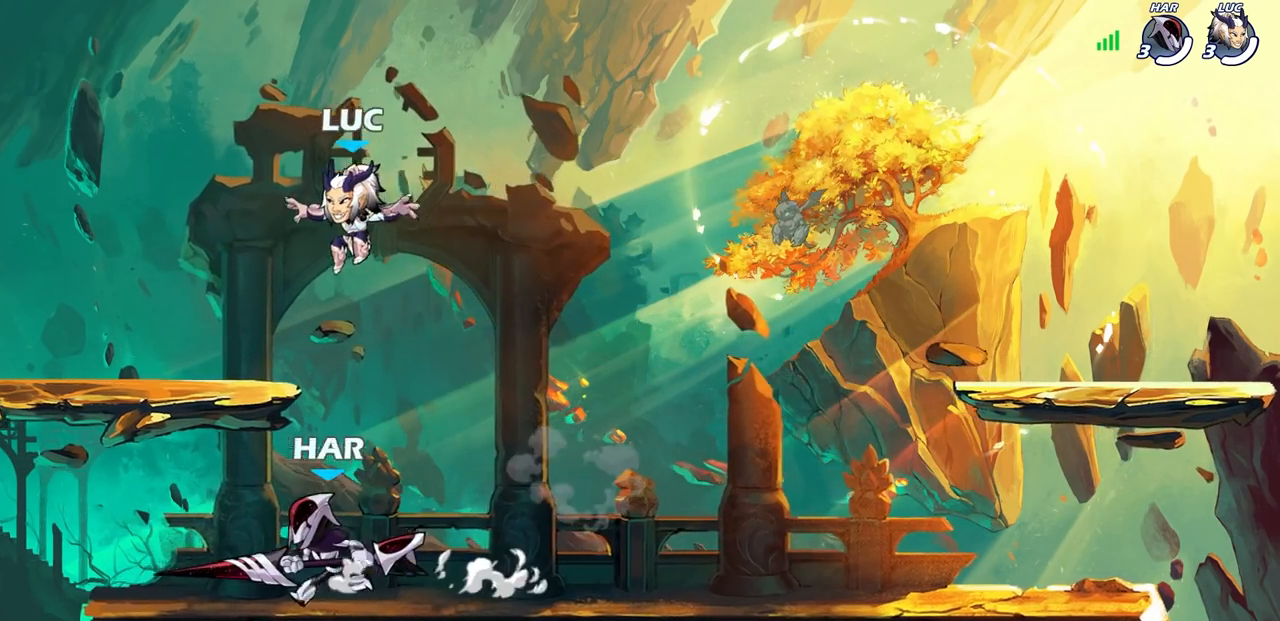
{"buttons": ["SQUARE", "R2"], "left_stick": "down", "right_stick": "center", "events": [[150, "left_stick", "right"], [383, "R2", "down"], [417, "left_stick", "down"], [433, "SQUARE", "down"]]}
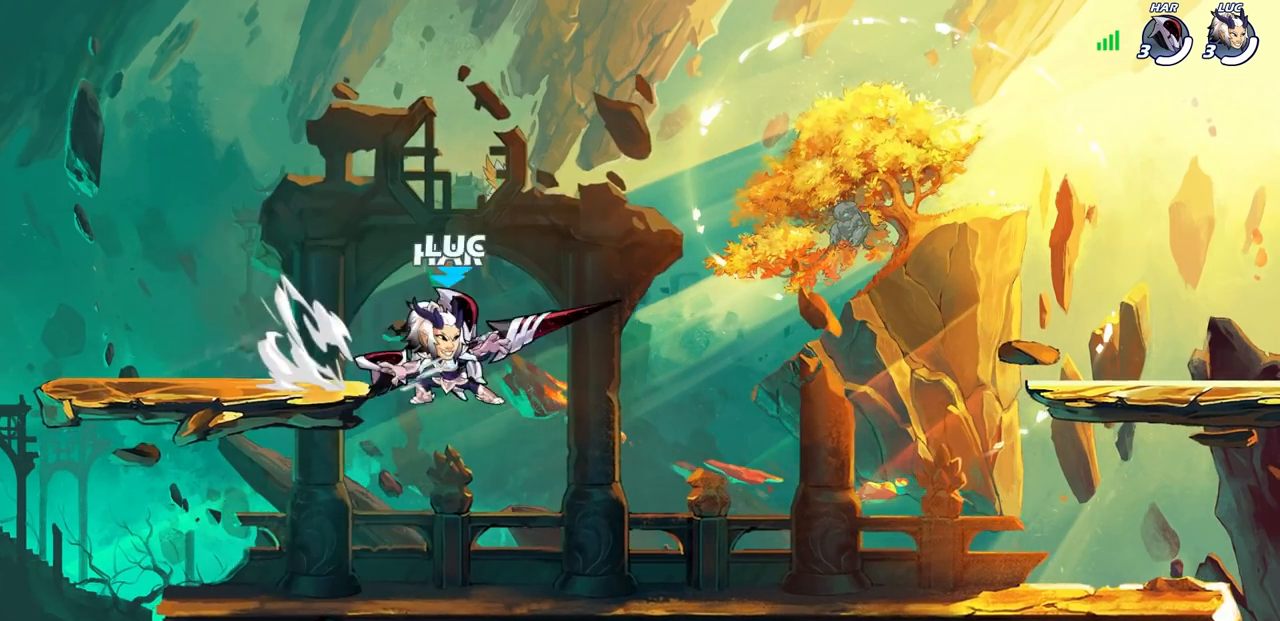
{"buttons": [], "left_stick": "right", "right_stick": "center", "events": [[33, "SQUARE", "up"], [33, "left_stick", "center"], [50, "R2", "up"], [450, "left_stick", "right"]]}
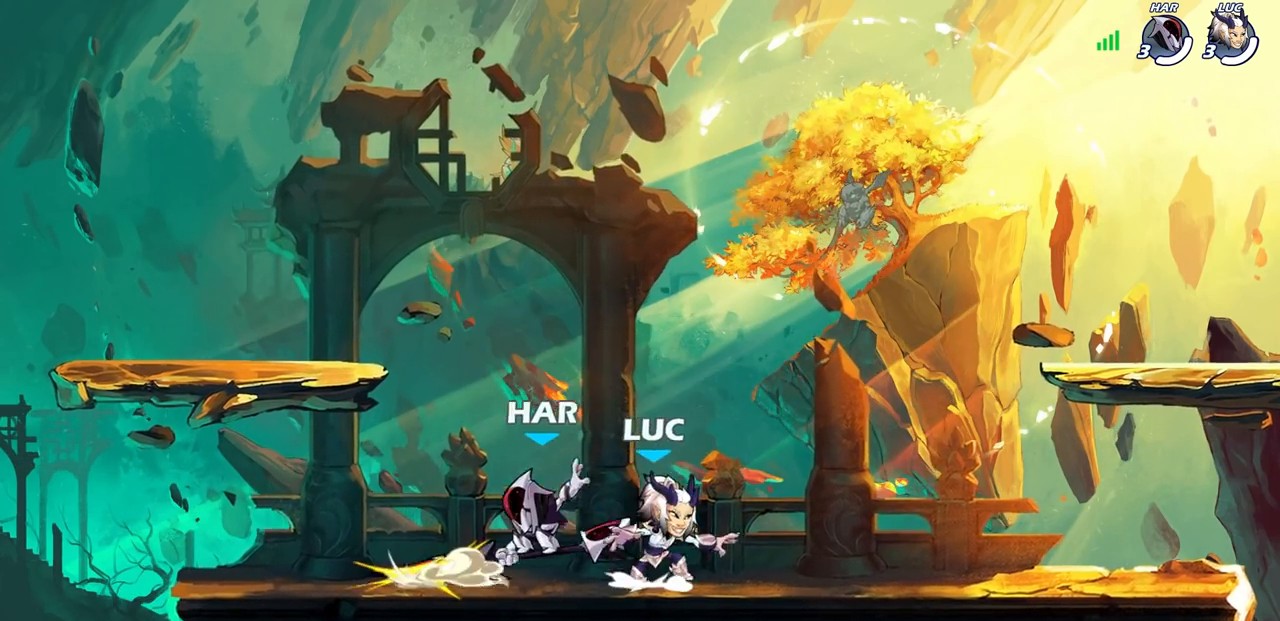
{"buttons": [], "left_stick": "right", "right_stick": "center", "events": [[17, "CROSS", "down"], [150, "CROSS", "up"], [300, "CROSS", "down"], [317, "left_stick", "down-right"], [433, "CROSS", "up"], [433, "left_stick", "right"]]}
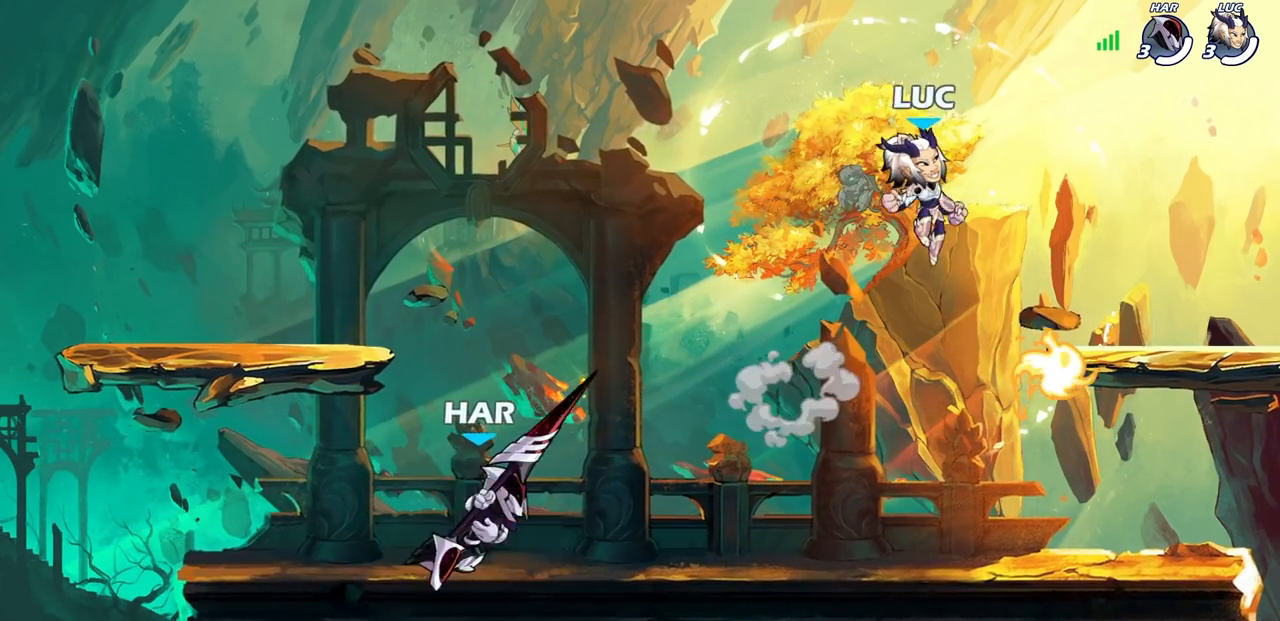
{"buttons": [], "left_stick": "down-left", "right_stick": "center", "events": [[50, "left_stick", "down"], [167, "left_stick", "down-right"], [417, "left_stick", "down-left"]]}
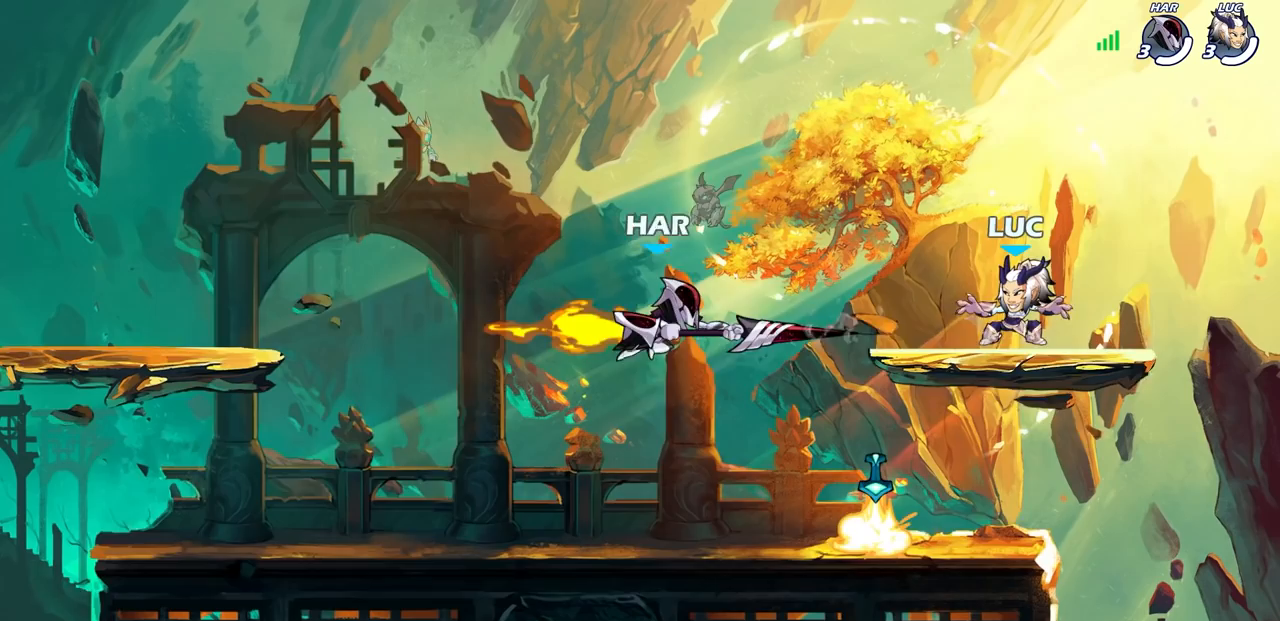
{"buttons": [], "left_stick": "up", "right_stick": "center", "events": [[83, "left_stick", "up-left"], [167, "left_stick", "down-left"], [333, "left_stick", "left"], [500, "left_stick", "up"]]}
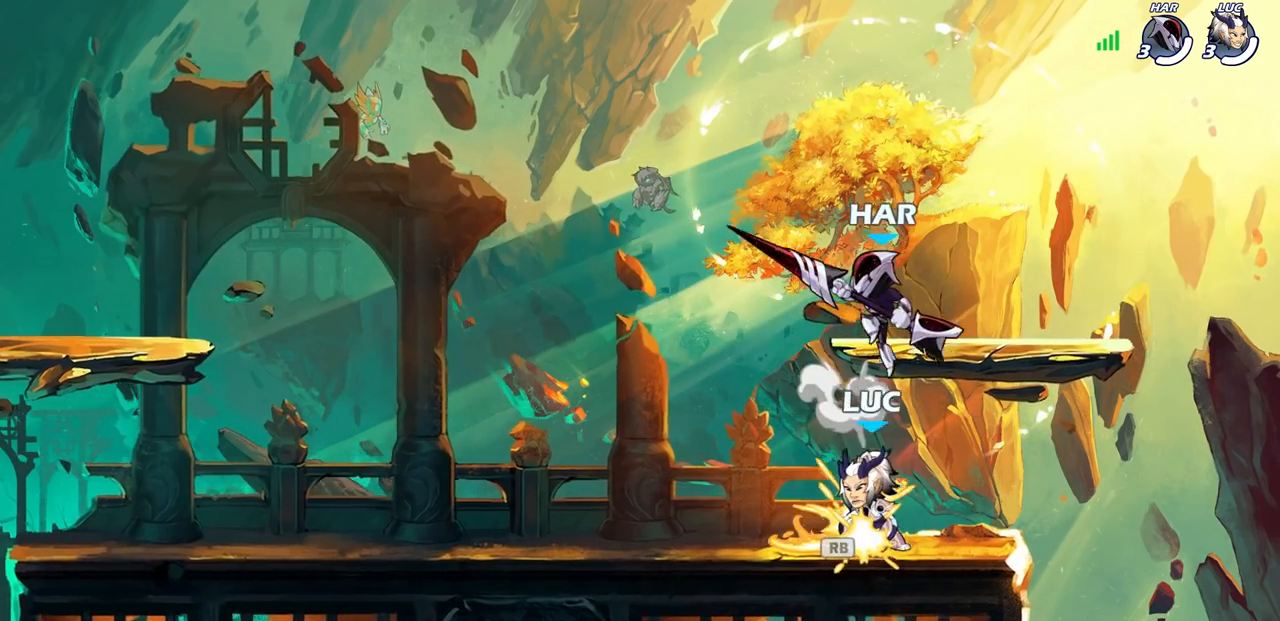
{"buttons": [], "left_stick": "down-right", "right_stick": "center", "events": [[33, "CROSS", "down"], [33, "left_stick", "up-right"], [133, "CROSS", "up"], [167, "left_stick", "up-left"], [383, "left_stick", "down-left"], [500, "left_stick", "down-right"]]}
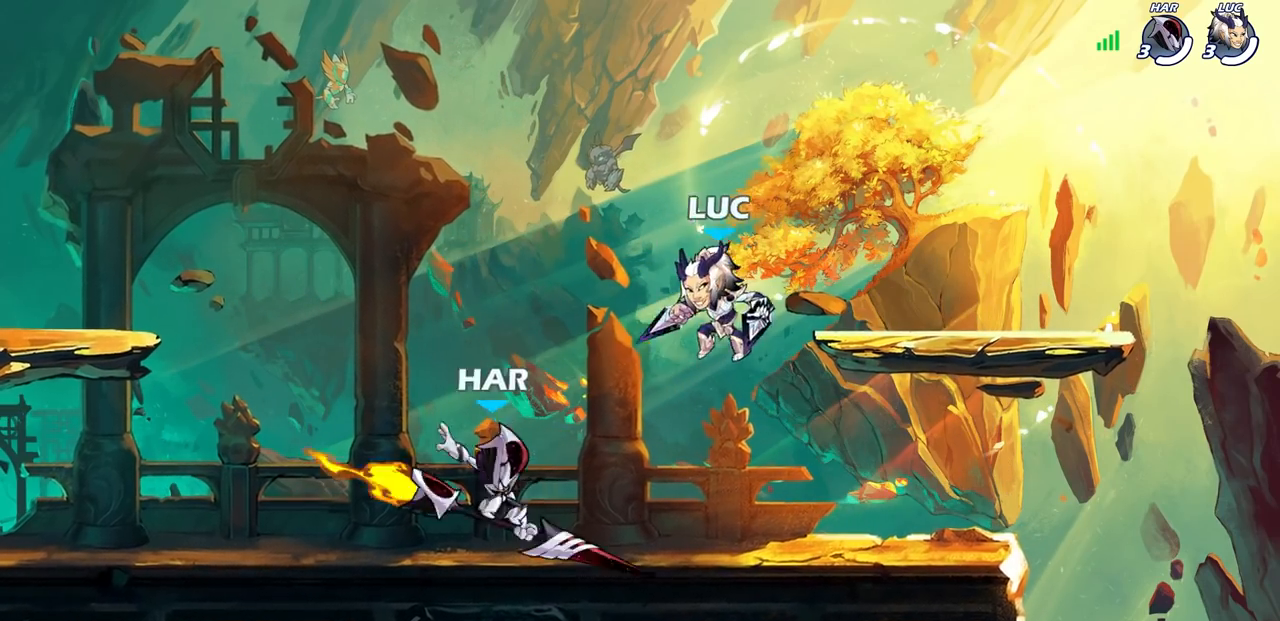
{"buttons": [], "left_stick": "left", "right_stick": "center", "events": [[17, "left_stick", "right"], [167, "CROSS", "down"], [183, "left_stick", "up-right"], [300, "CROSS", "up"], [333, "left_stick", "down-left"], [483, "left_stick", "left"]]}
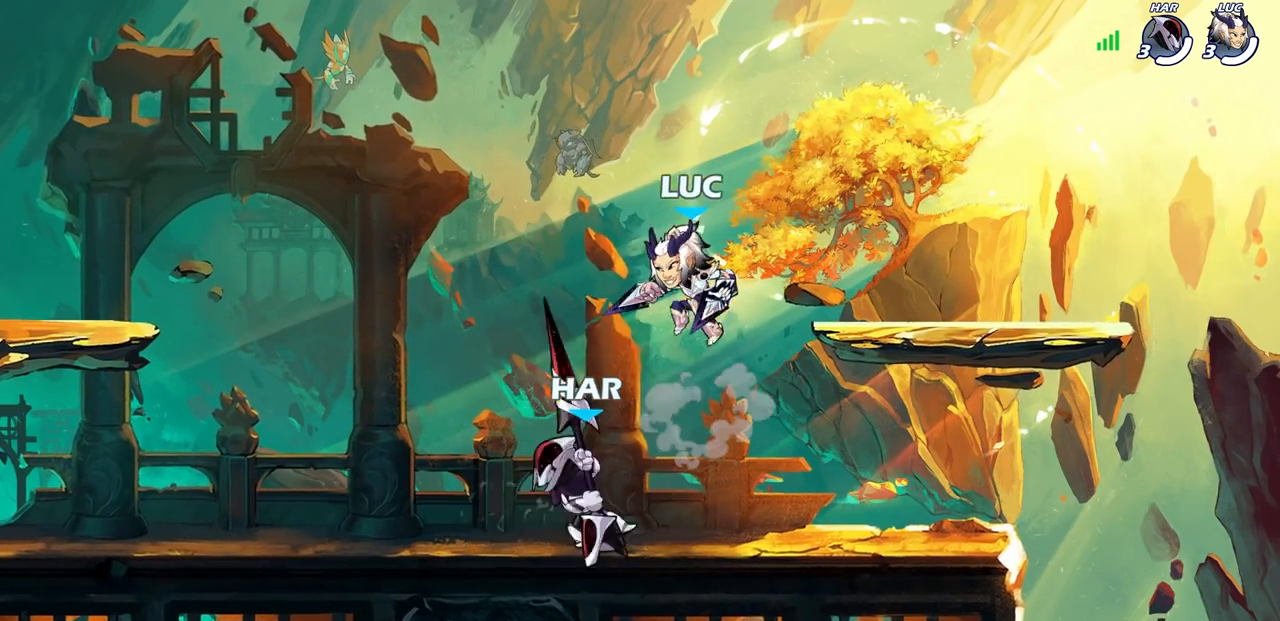
{"buttons": [], "left_stick": "center", "right_stick": "center", "events": [[117, "CROSS", "down"], [183, "left_stick", "up-left"], [233, "CROSS", "up"], [333, "left_stick", "down-right"], [467, "left_stick", "center"]]}
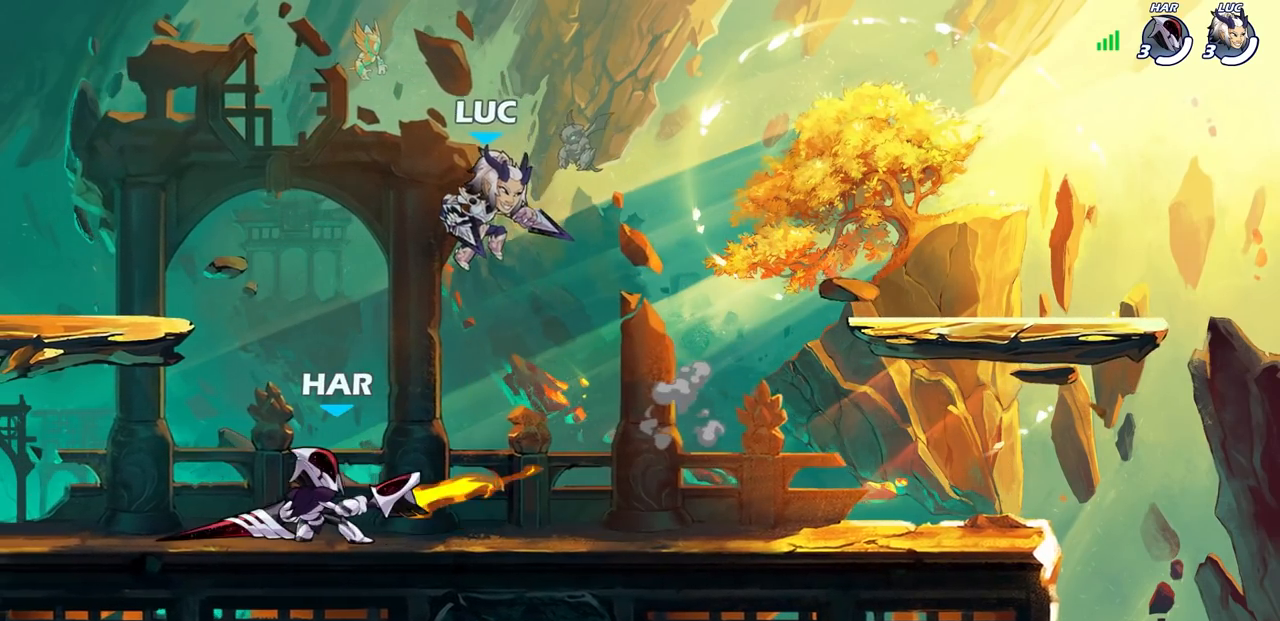
{"buttons": [], "left_stick": "center", "right_stick": "center", "events": [[233, "left_stick", "left"], [333, "SQUARE", "down"], [400, "SQUARE", "up"], [467, "left_stick", "center"]]}
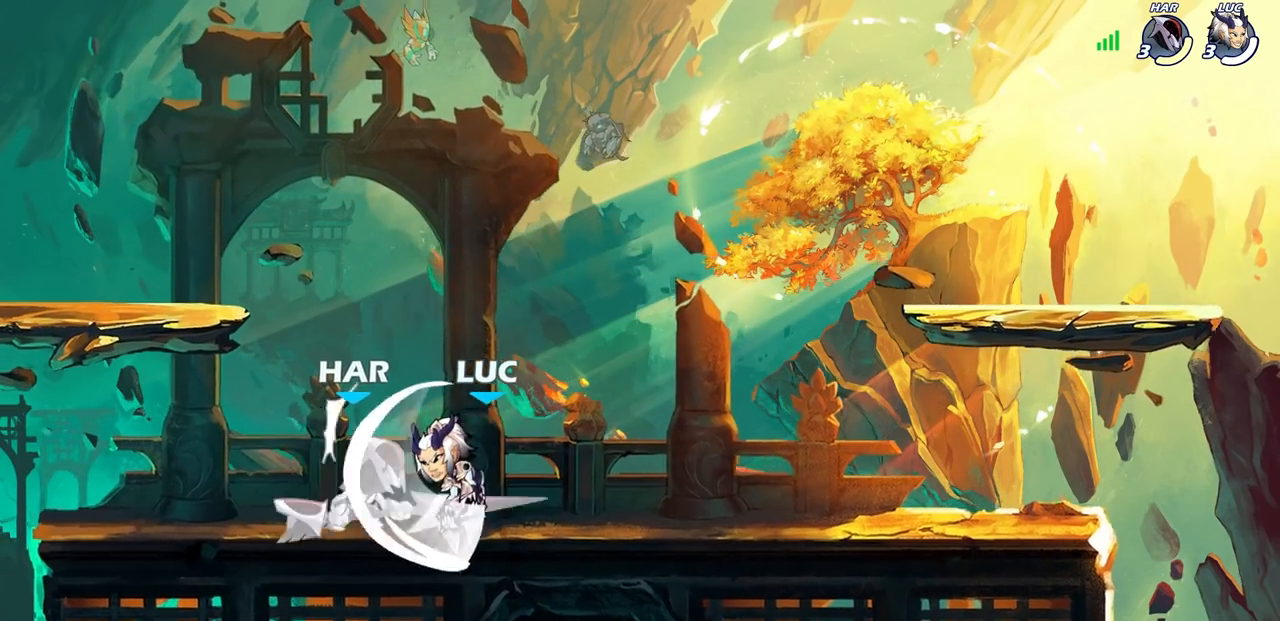
{"buttons": ["SQUARE", "R2"], "left_stick": "down-left", "right_stick": "center", "events": [[317, "left_stick", "left"], [367, "left_stick", "down-left"], [383, "R2", "down"], [433, "SQUARE", "down"]]}
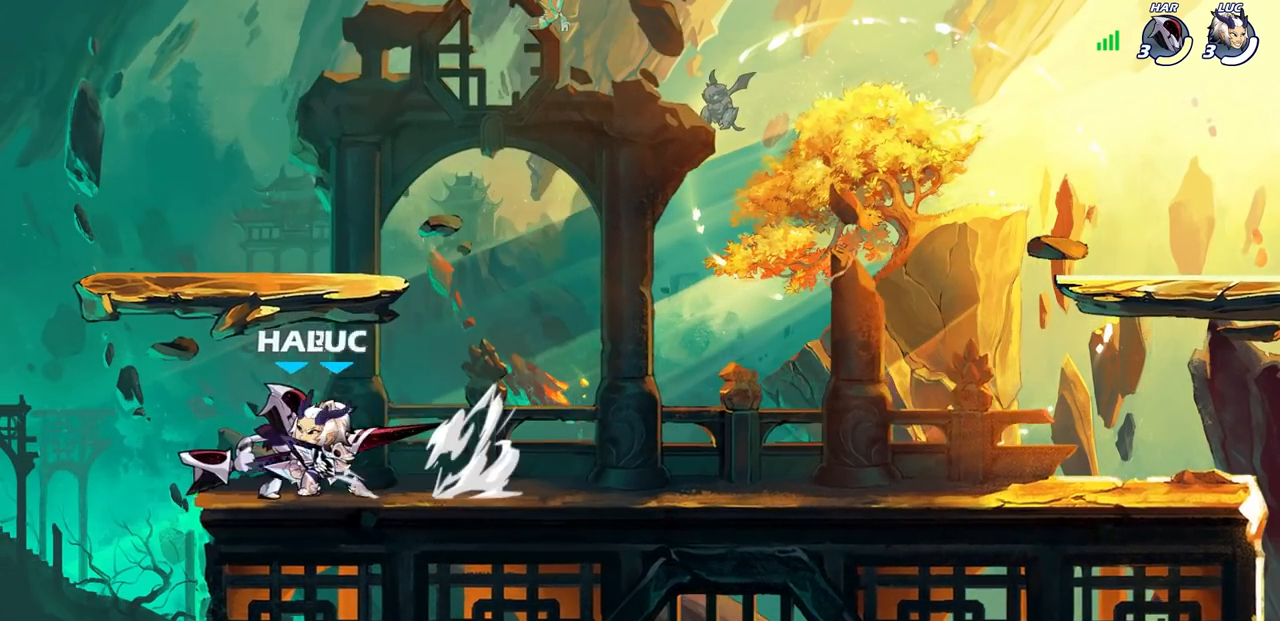
{"buttons": ["CROSS"], "left_stick": "up-right", "right_stick": "center", "events": [[17, "R2", "up"], [17, "SQUARE", "up"], [33, "left_stick", "center"], [283, "left_stick", "right"], [417, "left_stick", "up-right"], [467, "CROSS", "down"]]}
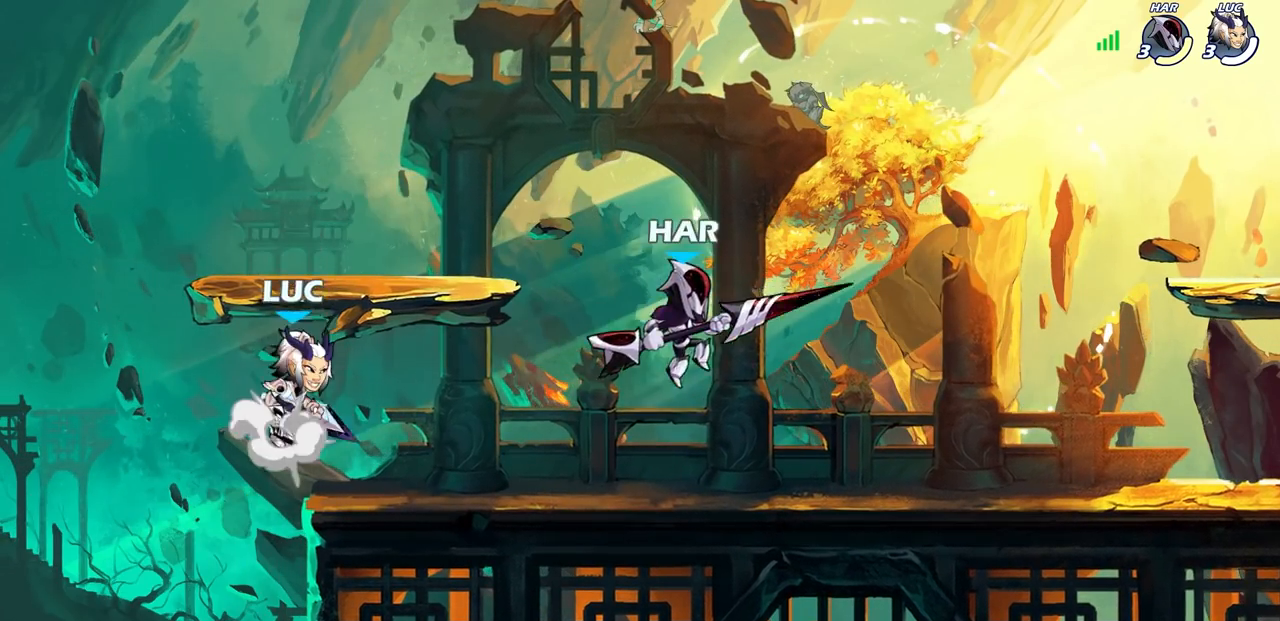
{"buttons": [], "left_stick": "left", "right_stick": "center", "events": [[117, "CROSS", "up"], [367, "left_stick", "left"]]}
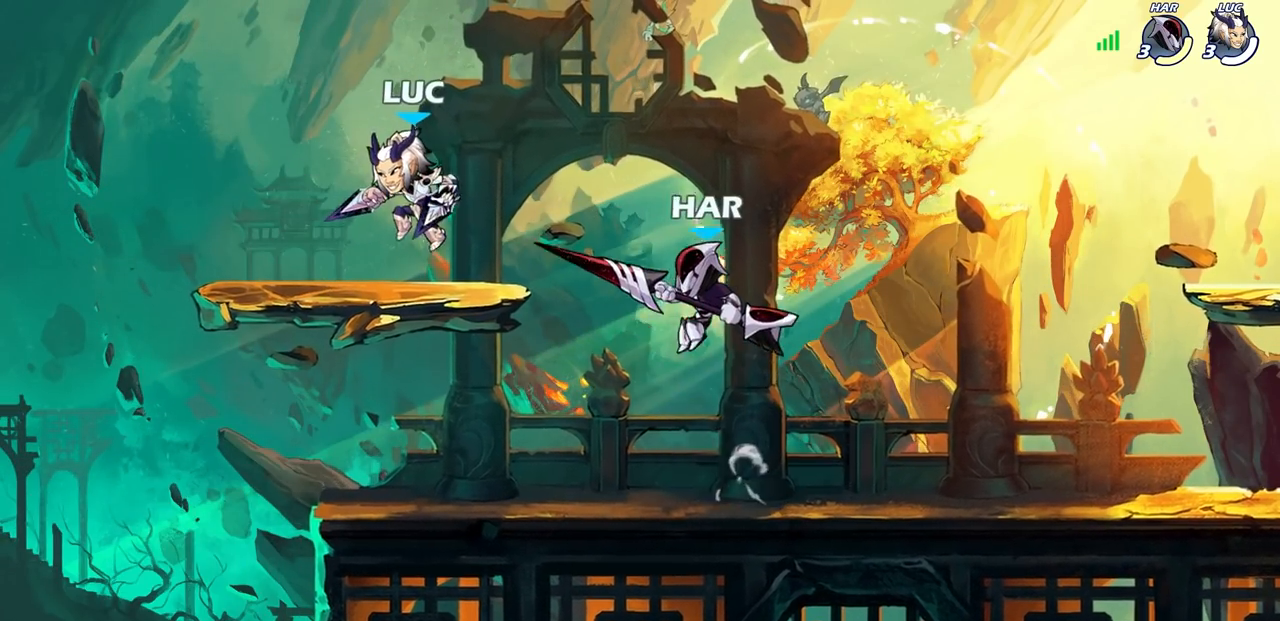
{"buttons": ["R2"], "left_stick": "right", "right_stick": "center", "events": [[267, "left_stick", "up"], [367, "left_stick", "right"], [450, "R2", "down"]]}
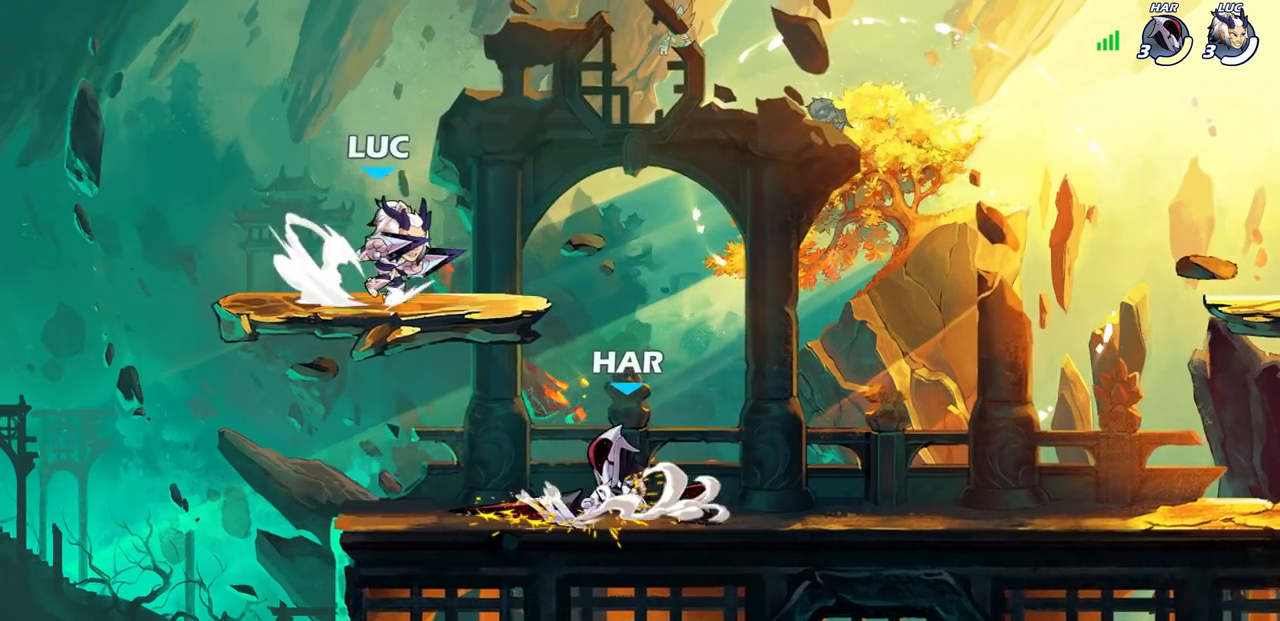
{"buttons": [], "left_stick": "center", "right_stick": "center", "events": [[17, "SQUARE", "down"], [67, "R2", "up"], [83, "left_stick", "center"], [100, "SQUARE", "up"]]}
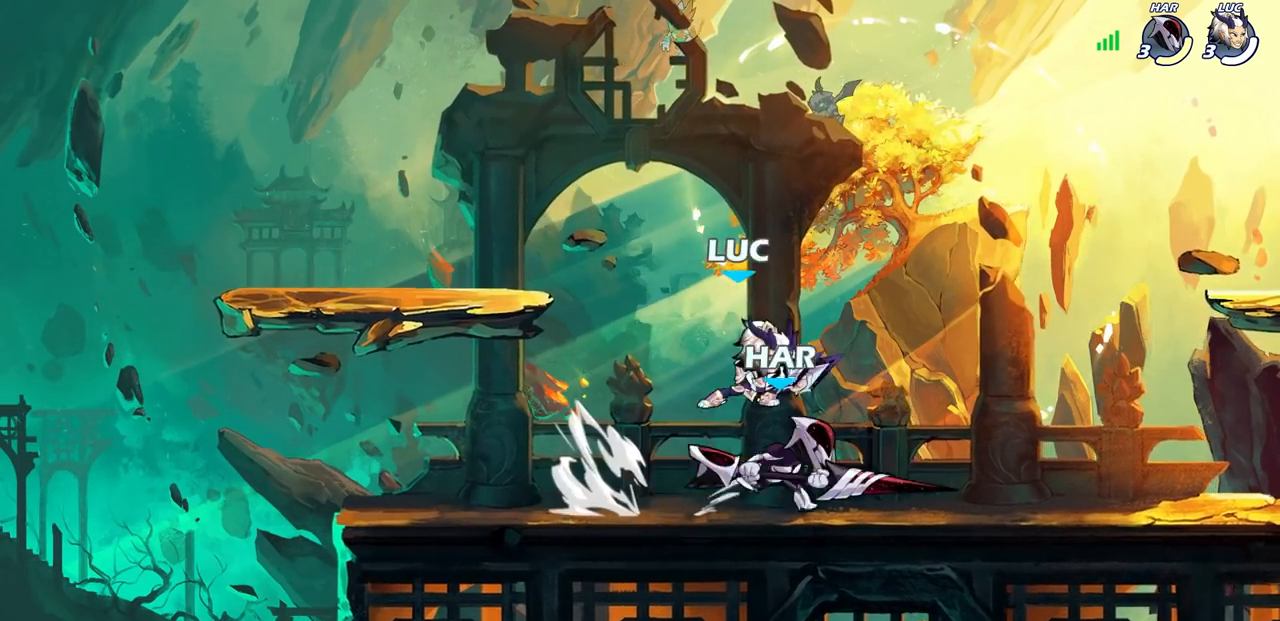
{"buttons": [], "left_stick": "left", "right_stick": "center", "events": [[33, "left_stick", "right"], [183, "CROSS", "down"], [267, "R2", "down"], [317, "left_stick", "up"], [350, "CROSS", "up"], [433, "left_stick", "left"], [450, "R2", "up"]]}
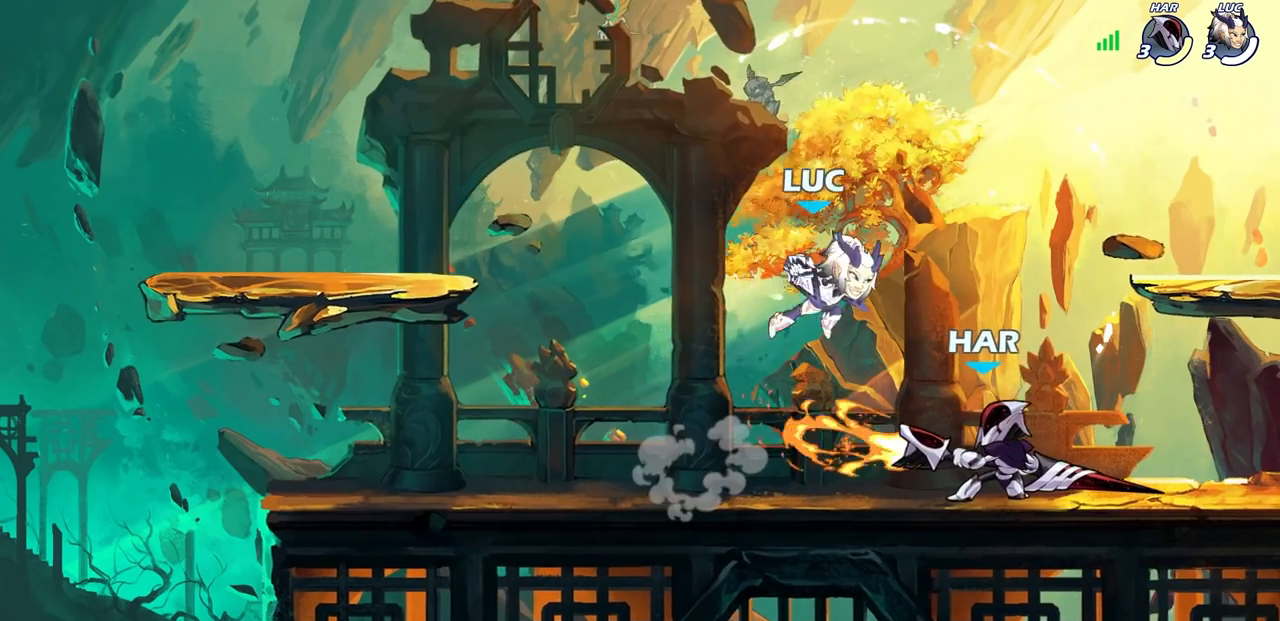
{"buttons": [], "left_stick": "center", "right_stick": "center", "events": [[133, "left_stick", "right"], [217, "left_stick", "down"], [233, "SQUARE", "down"], [333, "SQUARE", "up"], [333, "left_stick", "center"]]}
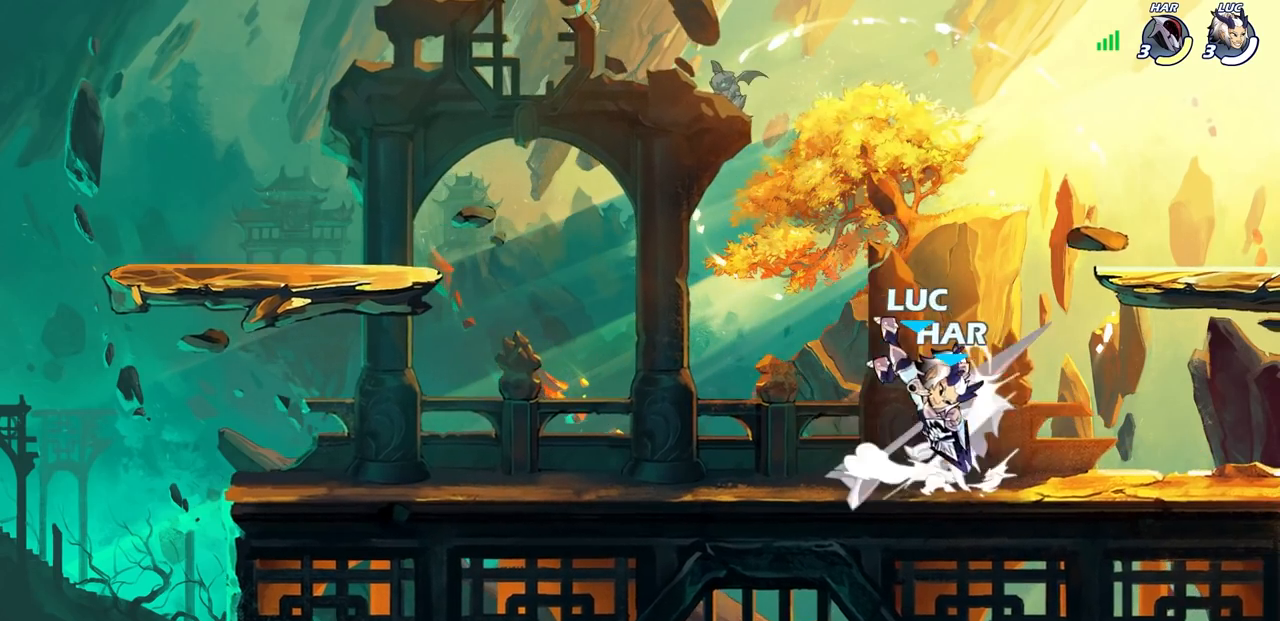
{"buttons": [], "left_stick": "center", "right_stick": "center", "events": [[183, "left_stick", "right"], [233, "SQUARE", "down"], [300, "left_stick", "center"], [317, "SQUARE", "up"]]}
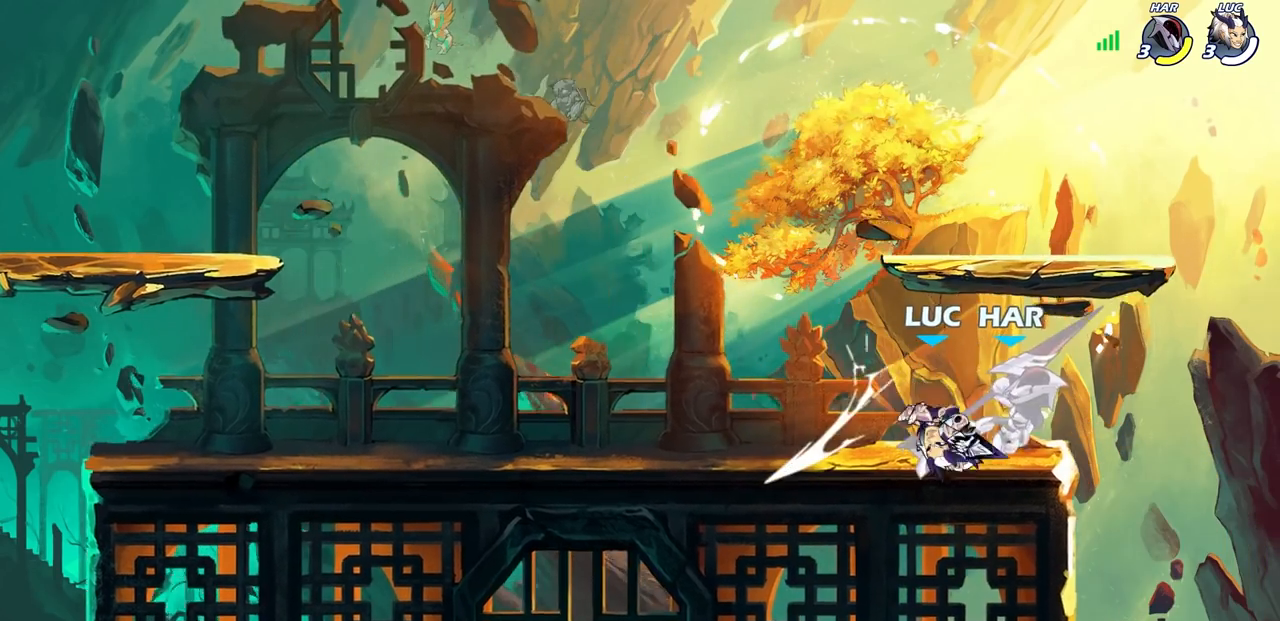
{"buttons": [], "left_stick": "center", "right_stick": "center", "events": [[250, "SQUARE", "down"], [333, "SQUARE", "up"], [417, "SQUARE", "down"], [483, "SQUARE", "up"]]}
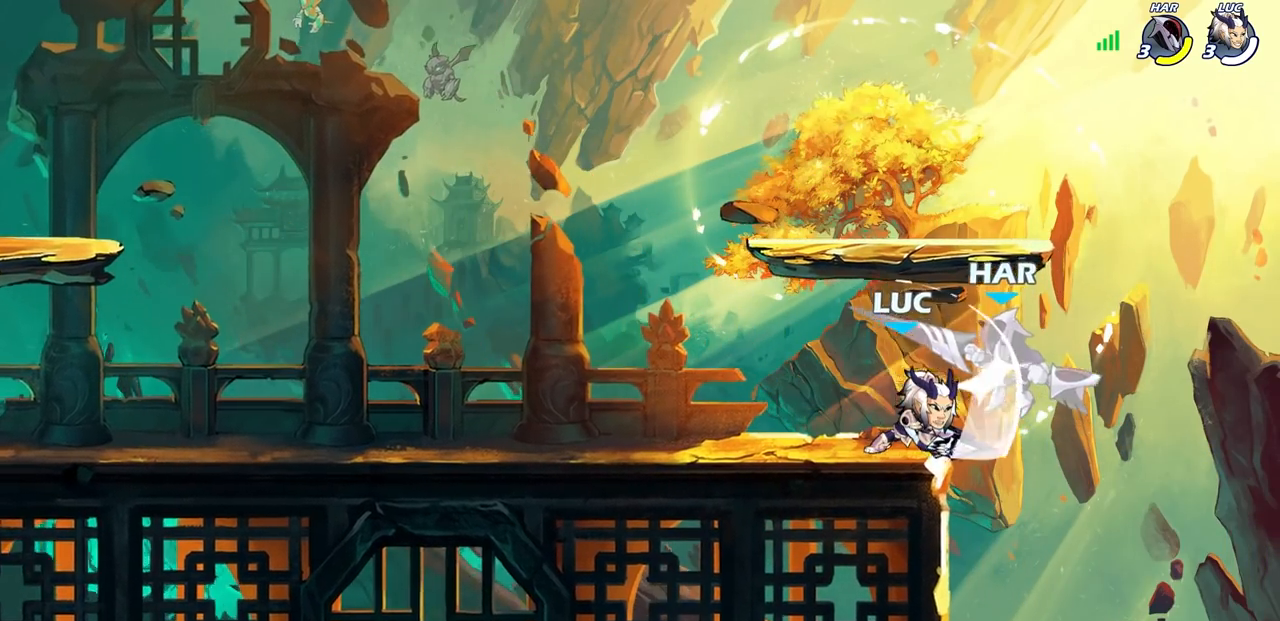
{"buttons": ["CROSS"], "left_stick": "up-left", "right_stick": "center", "events": [[83, "SQUARE", "down"], [167, "SQUARE", "up"], [433, "left_stick", "up-left"], [450, "CROSS", "down"]]}
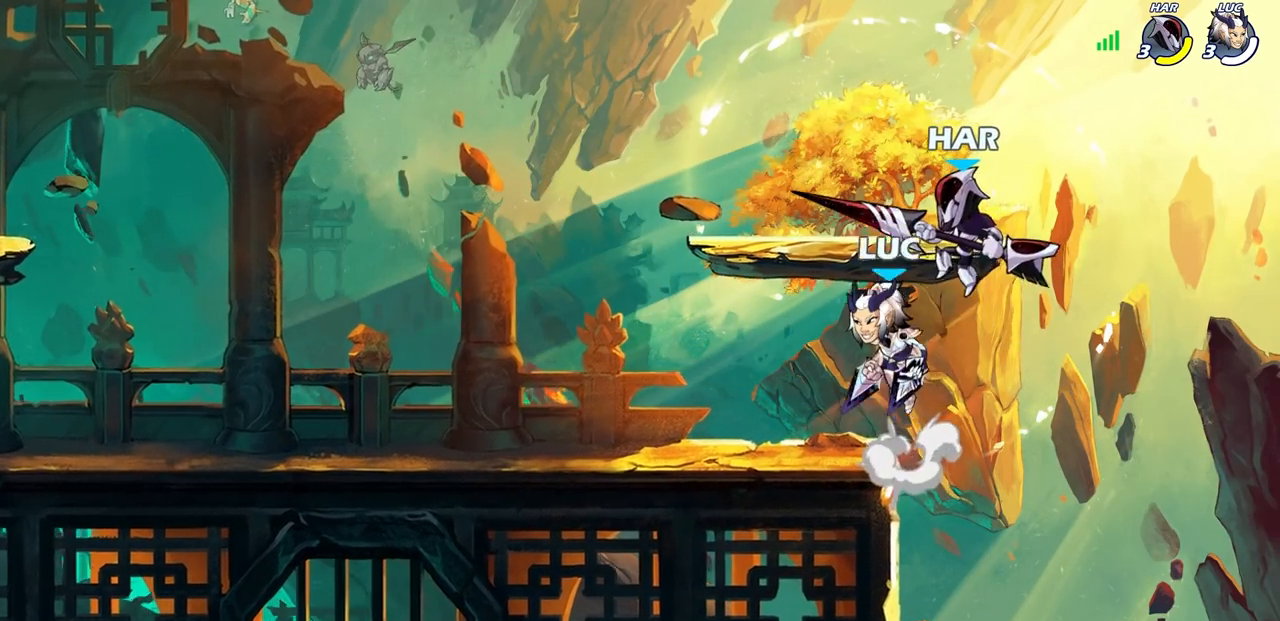
{"buttons": [], "left_stick": "center", "right_stick": "center", "events": [[33, "CROSS", "up"], [33, "left_stick", "center"], [83, "R2", "down"], [100, "CIRCLE", "down"], [183, "CIRCLE", "up"], [183, "R2", "up"]]}